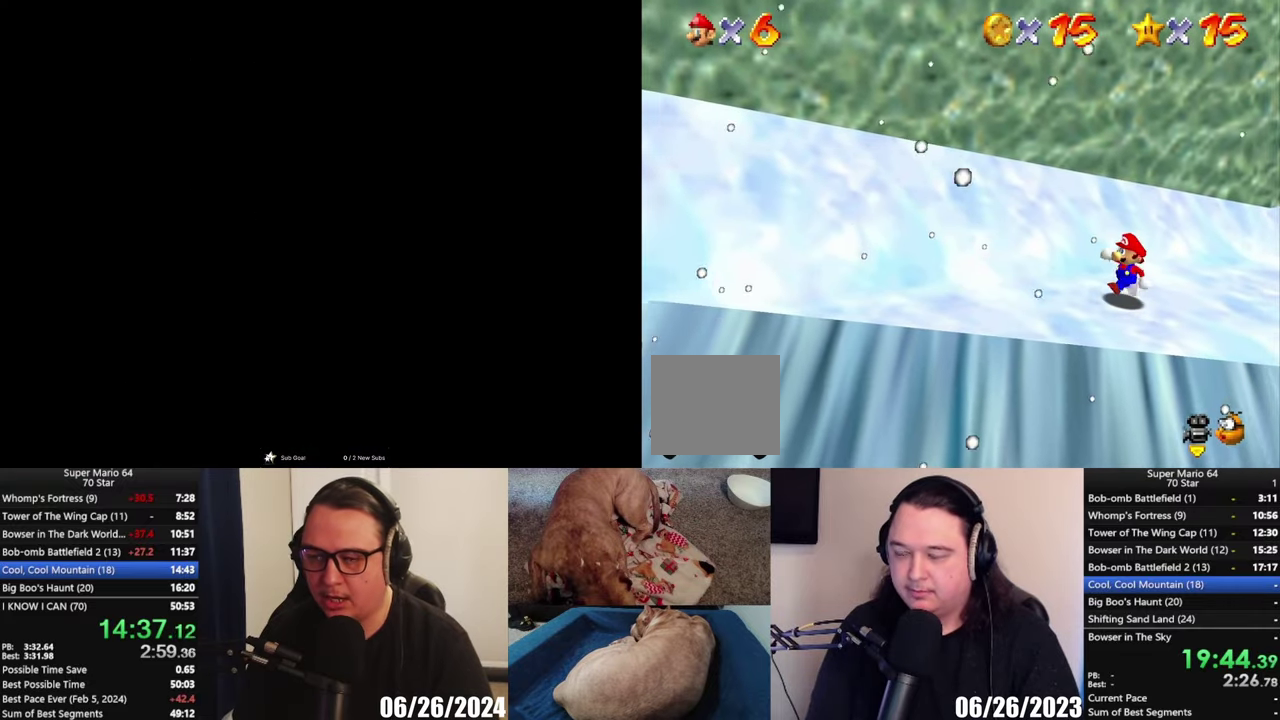
Gameplay with a controller (Xbox layout); each line is a JSON object with the inputs held at the frame after it. "events" lists button and stick changes between this image and that frame as [ms after this image, input, new state], when the widget could be followed in between.
{"buttons": [], "left_stick": "down-left", "right_stick": "center", "events": []}
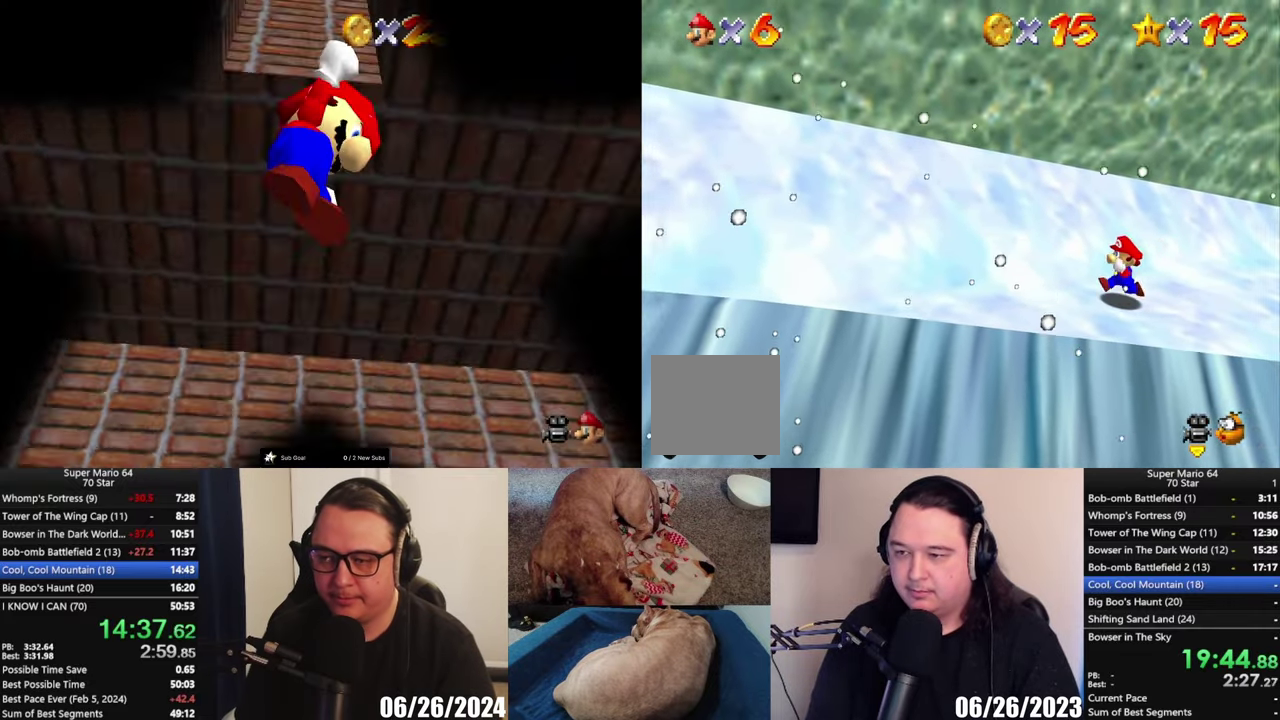
{"buttons": [], "left_stick": "left", "right_stick": "center", "events": [[317, "left_stick", "left"]]}
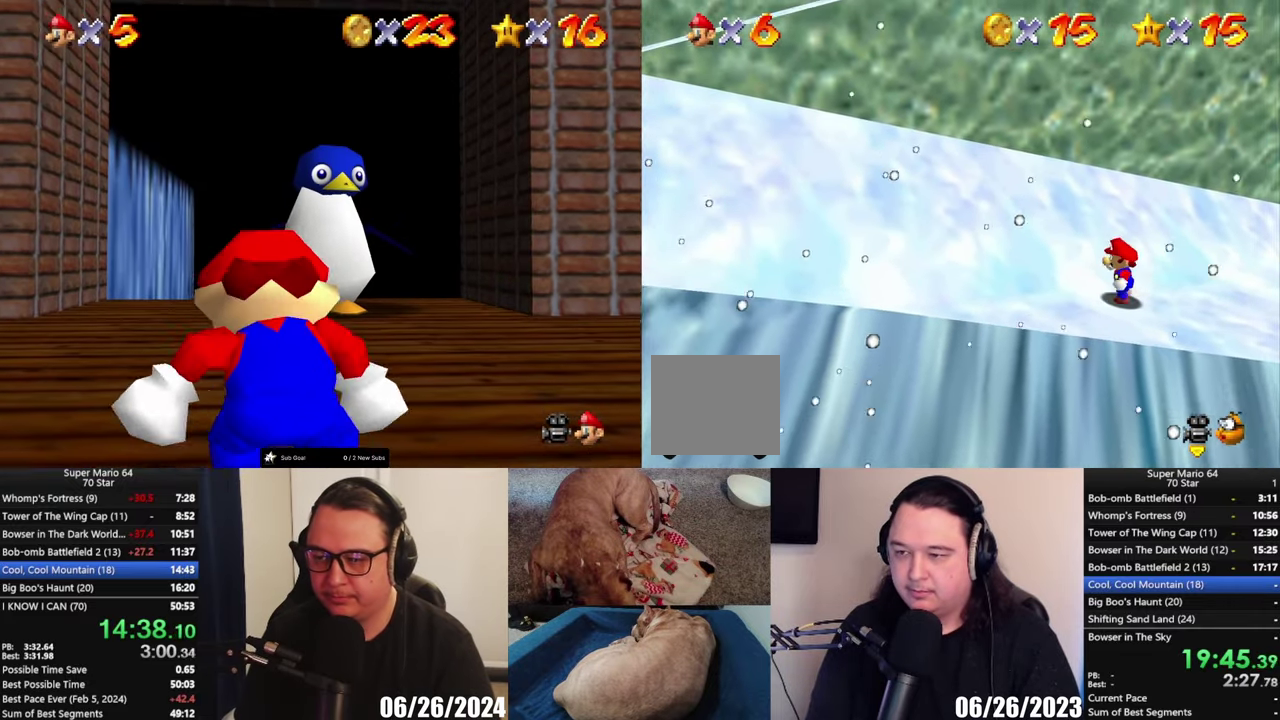
{"buttons": ["A"], "left_stick": "left", "right_stick": "center", "events": [[100, "A", "down"]]}
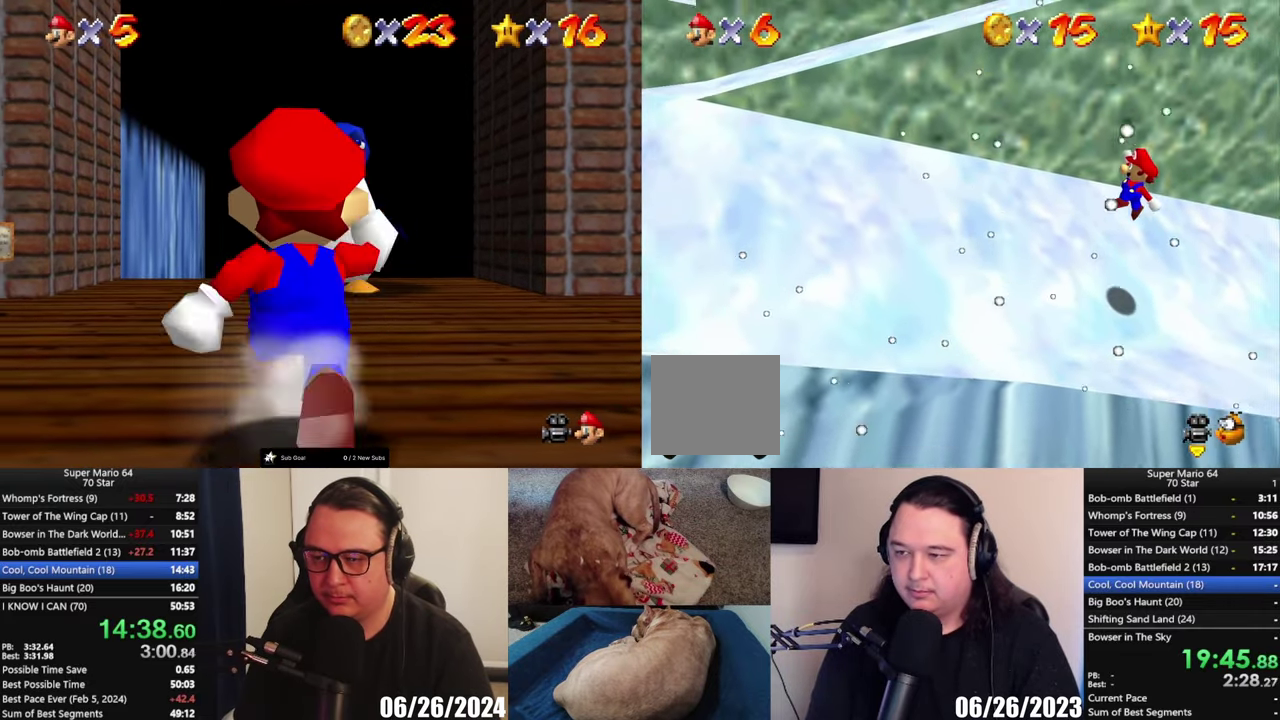
{"buttons": ["A", "X"], "left_stick": "left", "right_stick": "center", "events": [[250, "left_stick", "down-left"], [400, "left_stick", "left"], [433, "X", "down"]]}
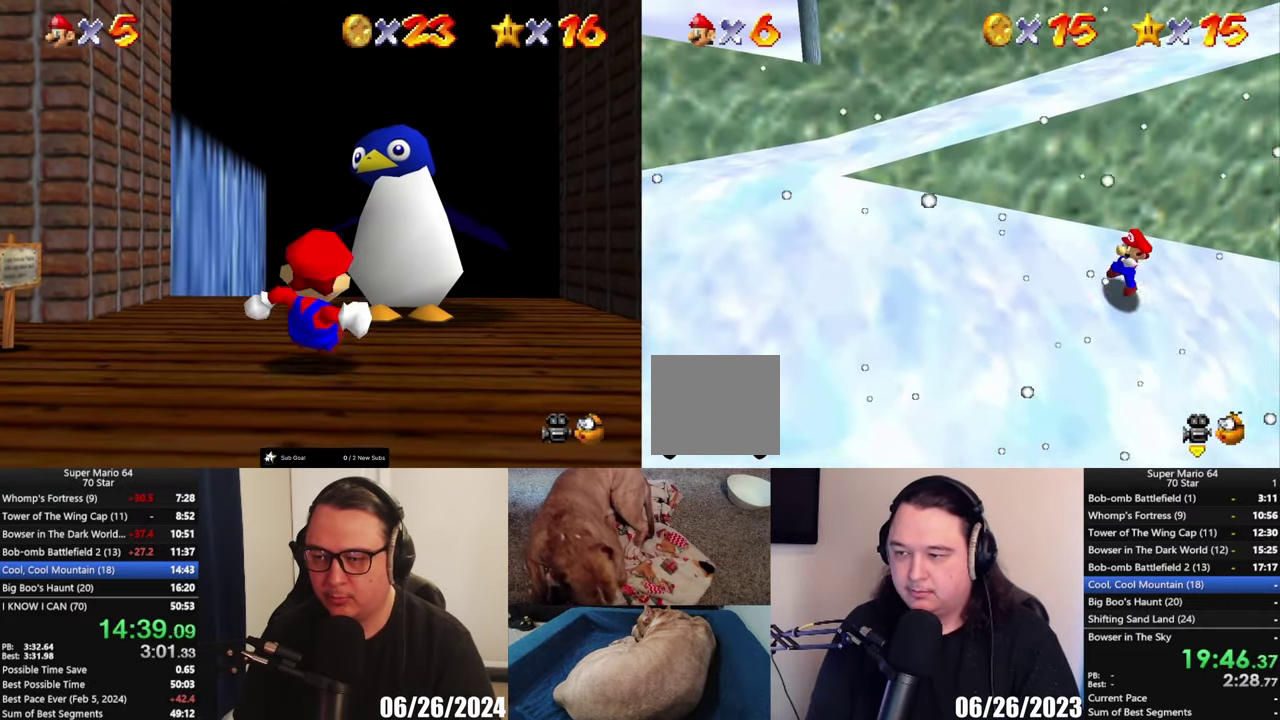
{"buttons": ["A", "X"], "left_stick": "left", "right_stick": "center", "events": [[117, "X", "up"], [333, "X", "down"]]}
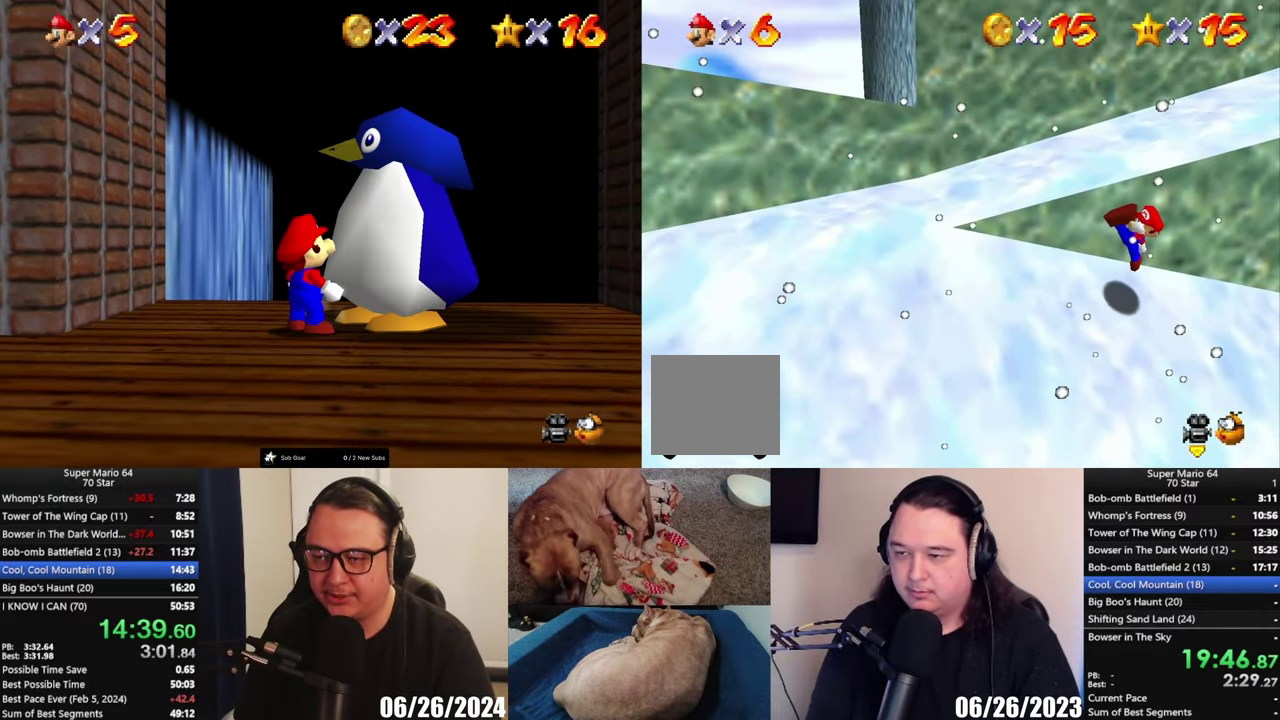
{"buttons": ["A"], "left_stick": "left", "right_stick": "center", "events": [[17, "X", "up"], [167, "left_stick", "down-left"], [300, "X", "down"], [383, "left_stick", "left"], [483, "X", "up"]]}
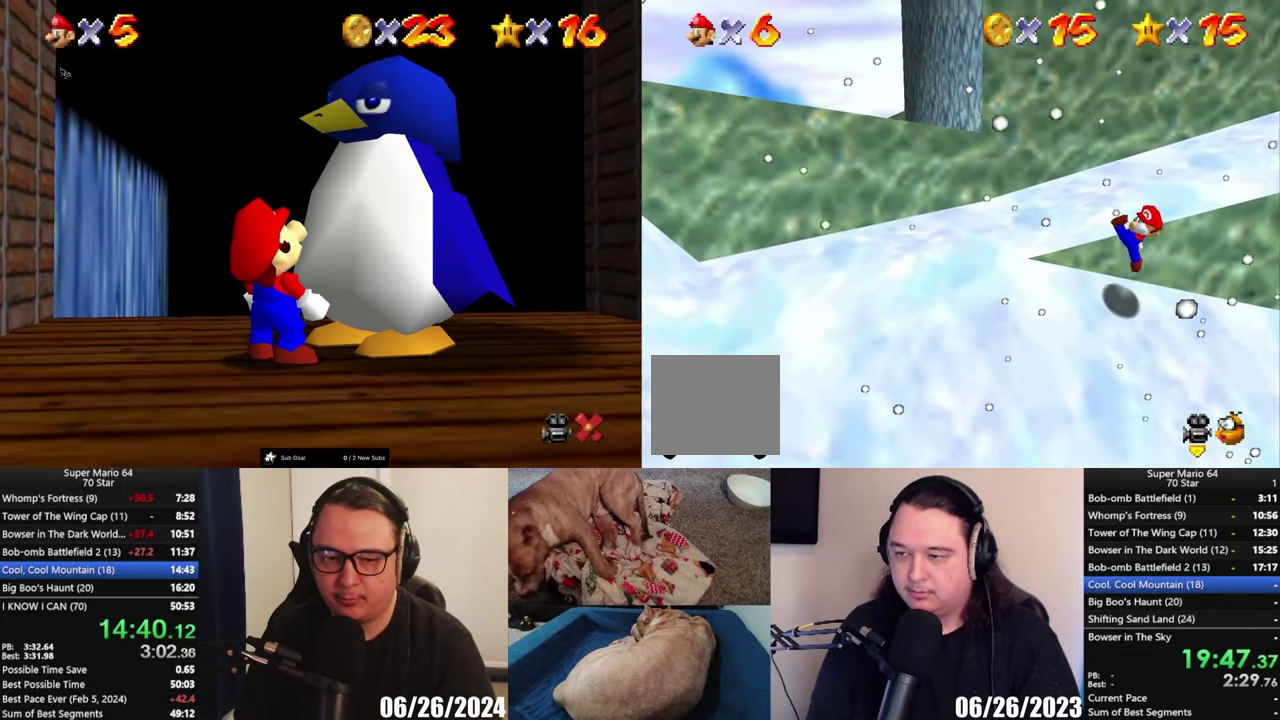
{"buttons": ["A"], "left_stick": "left", "right_stick": "center", "events": [[217, "X", "down"], [467, "X", "up"]]}
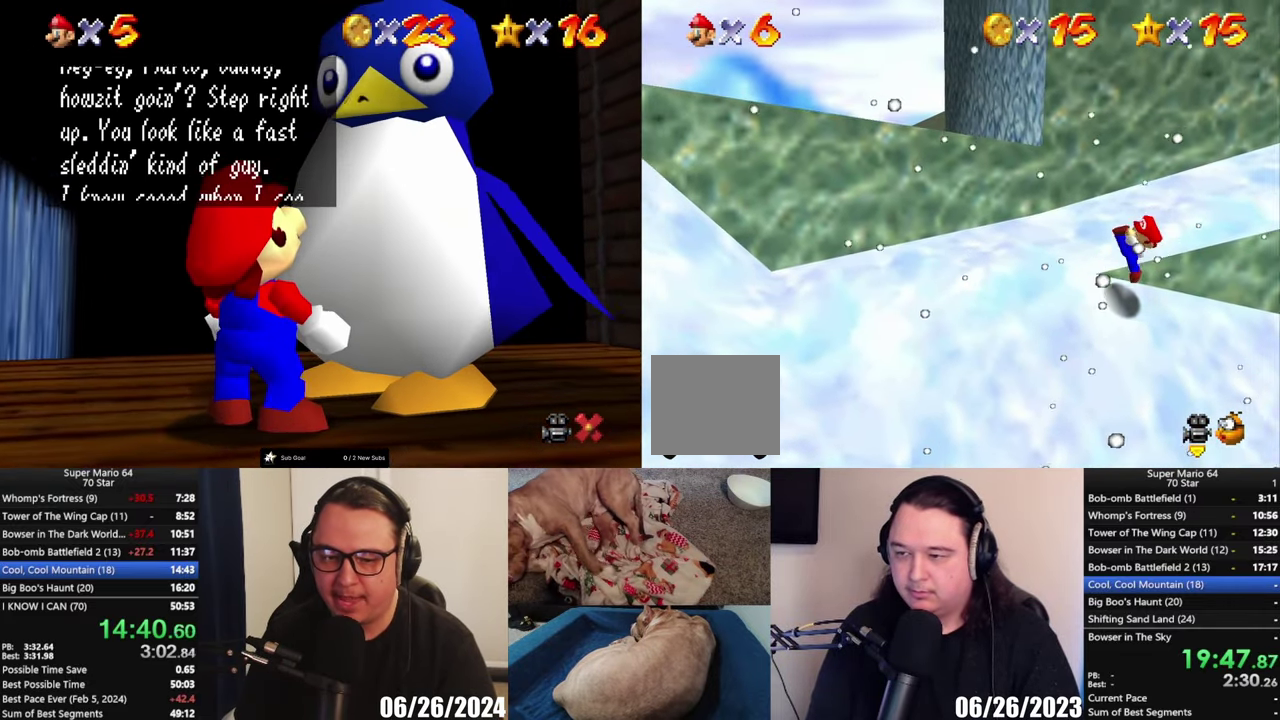
{"buttons": ["A", "X"], "left_stick": "up", "right_stick": "center", "events": [[150, "left_stick", "up-left"], [183, "X", "down"], [500, "left_stick", "up"]]}
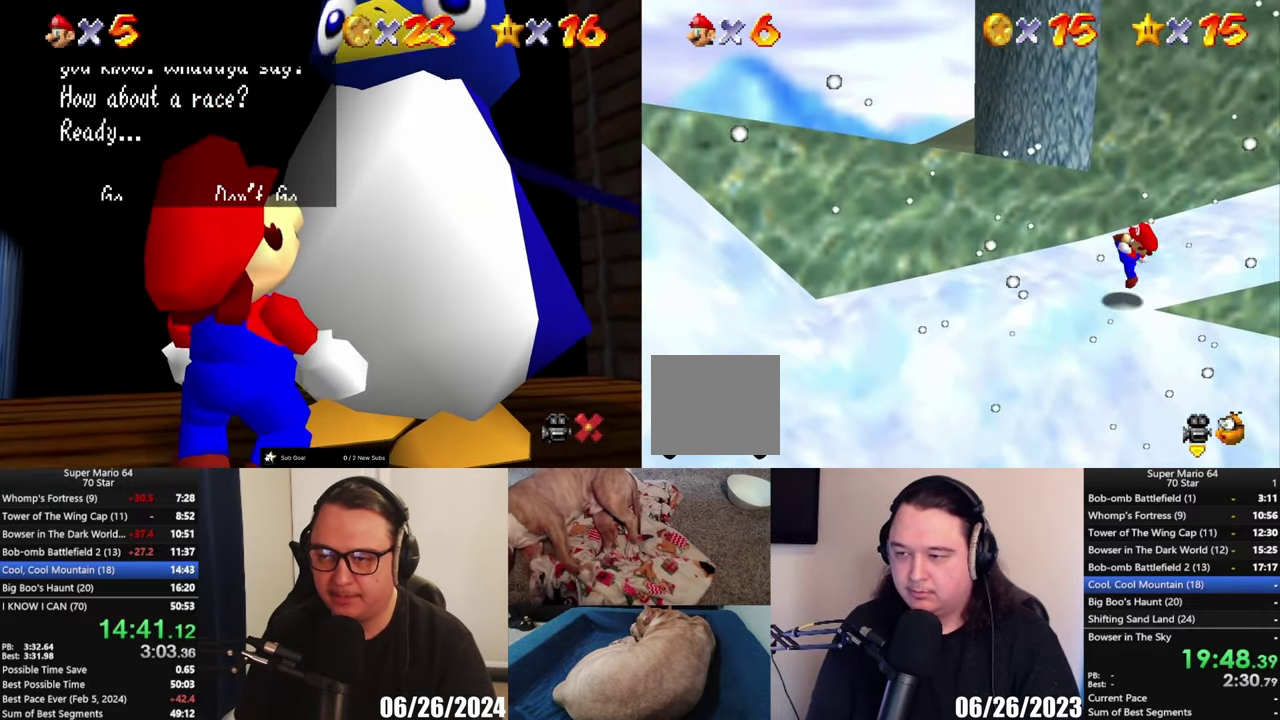
{"buttons": [], "left_stick": "up", "right_stick": "center", "events": [[17, "X", "up"], [300, "A", "up"]]}
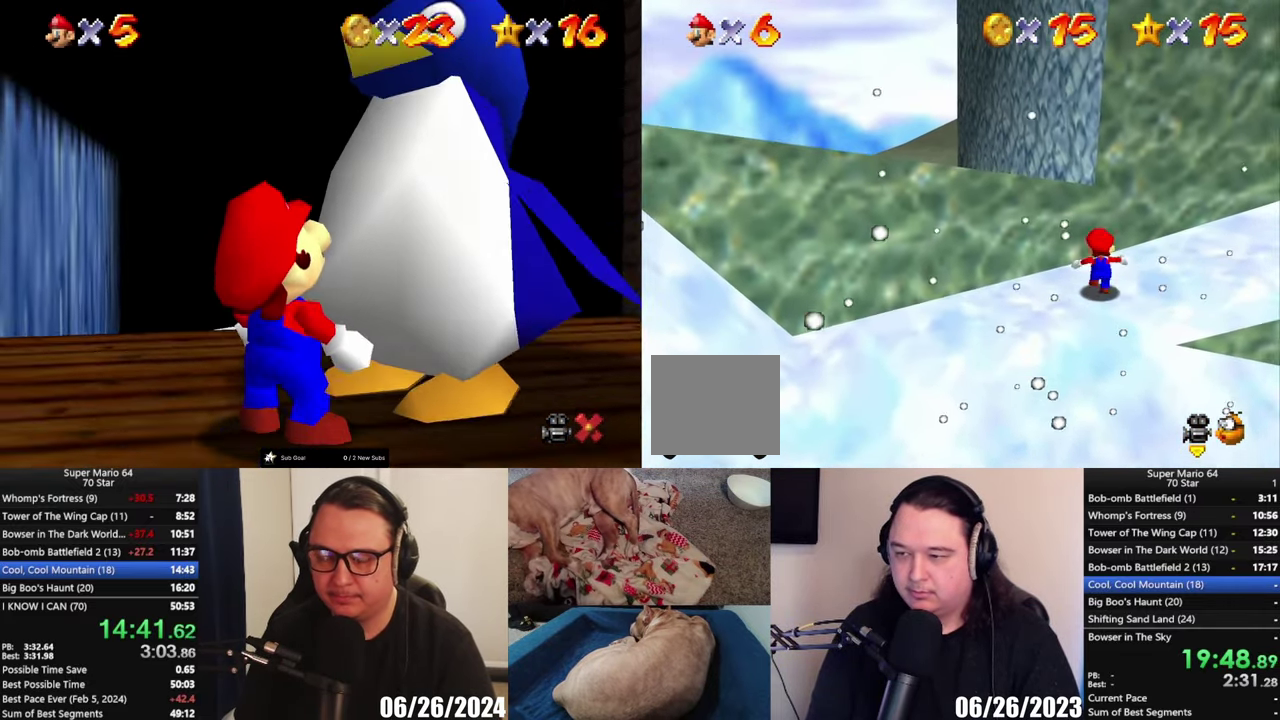
{"buttons": [], "left_stick": "left", "right_stick": "center", "events": [[17, "left_stick", "up-left"], [83, "A", "down"], [350, "left_stick", "center"], [417, "A", "up"], [483, "left_stick", "left"]]}
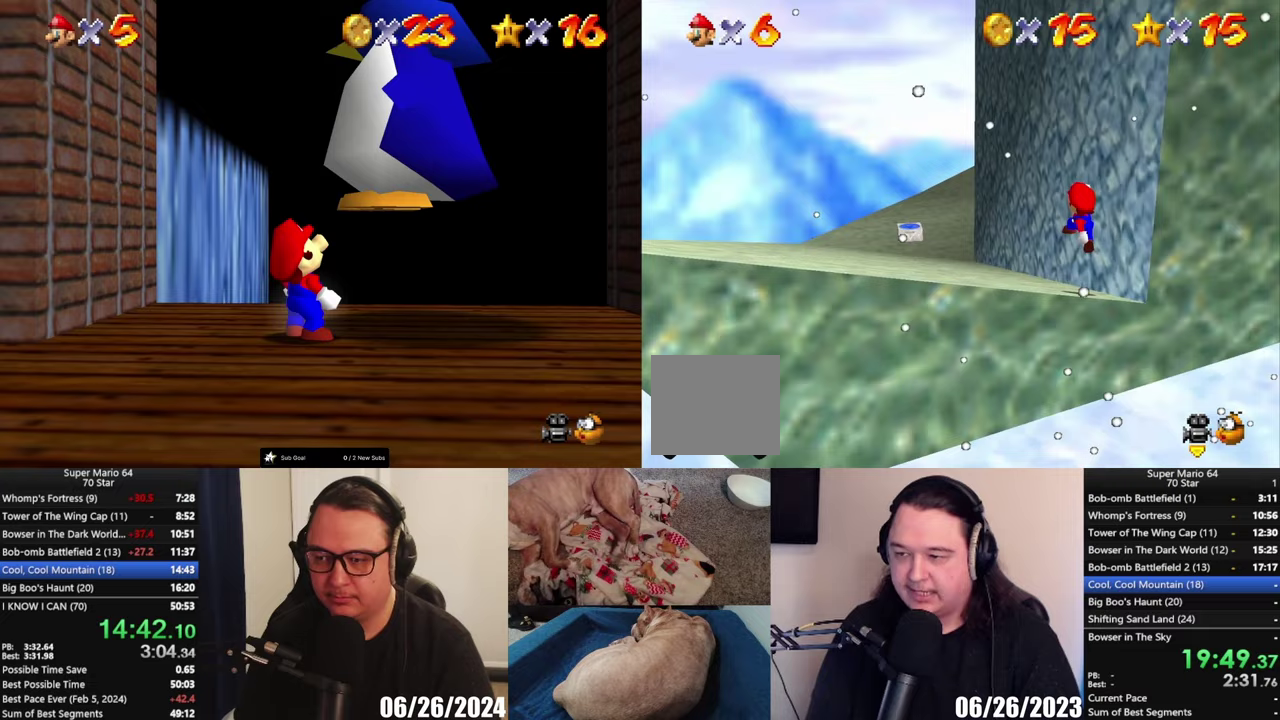
{"buttons": [], "left_stick": "up-left", "right_stick": "center", "events": [[183, "left_stick", "up-left"]]}
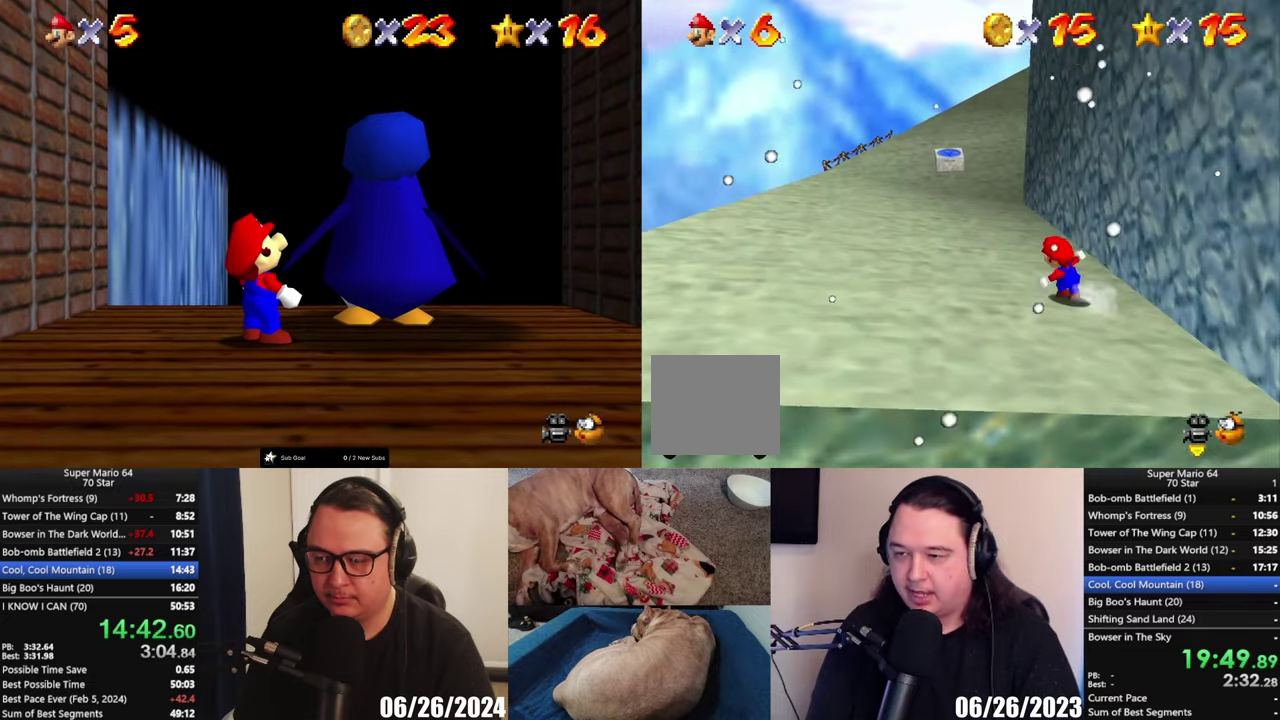
{"buttons": [], "left_stick": "up", "right_stick": "center", "events": [[317, "left_stick", "up"]]}
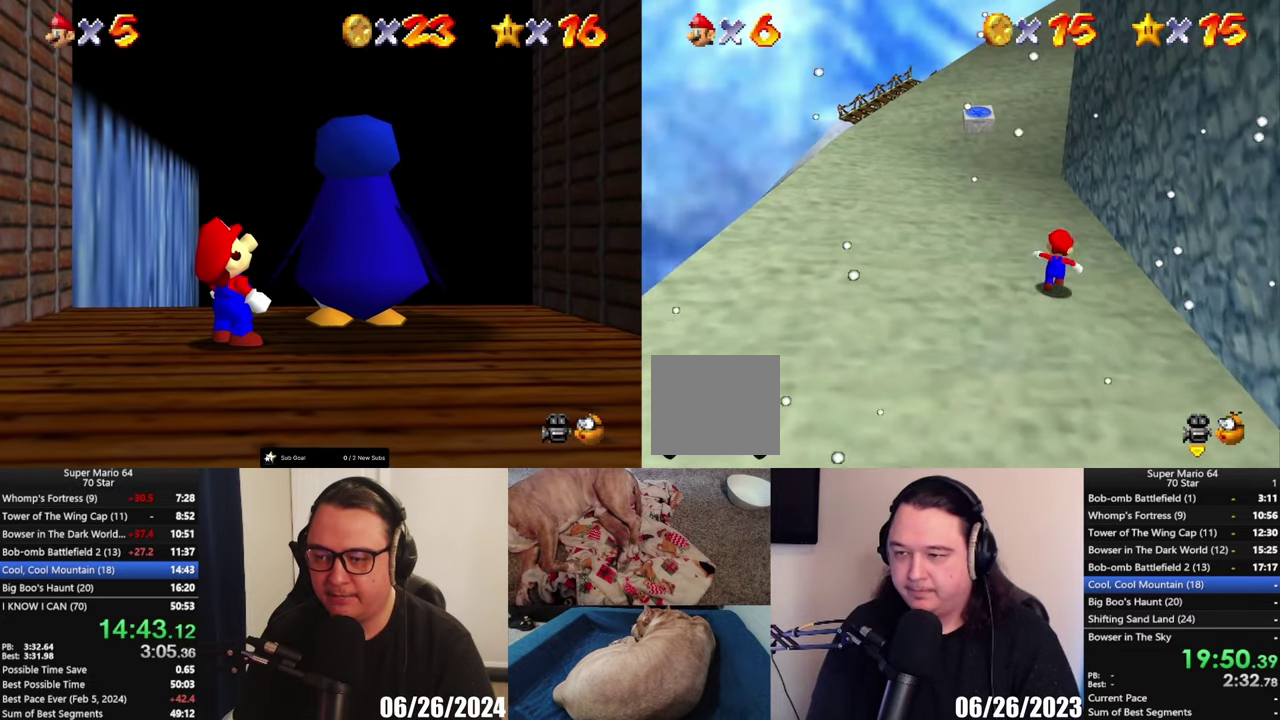
{"buttons": [], "left_stick": "left", "right_stick": "center", "events": [[50, "X", "down"], [83, "left_stick", "up-left"], [267, "X", "up"], [383, "left_stick", "left"]]}
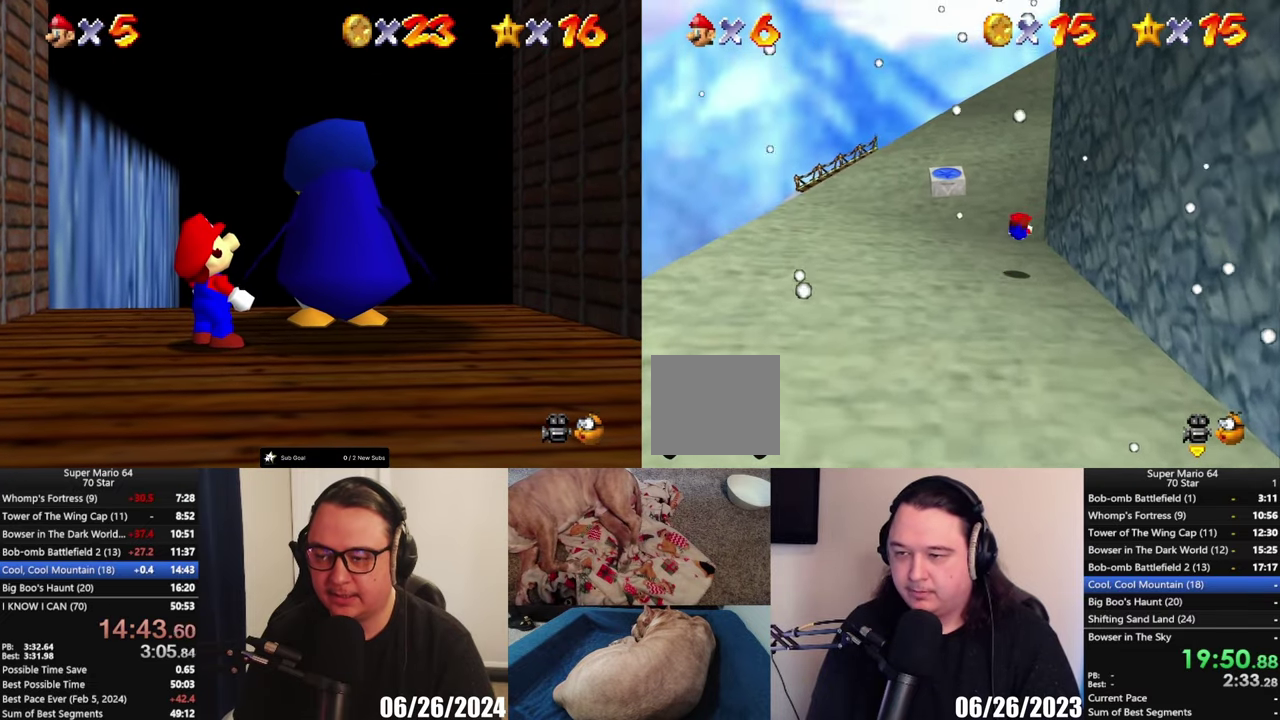
{"buttons": [], "left_stick": "left", "right_stick": "center", "events": [[233, "A", "down"], [417, "A", "up"]]}
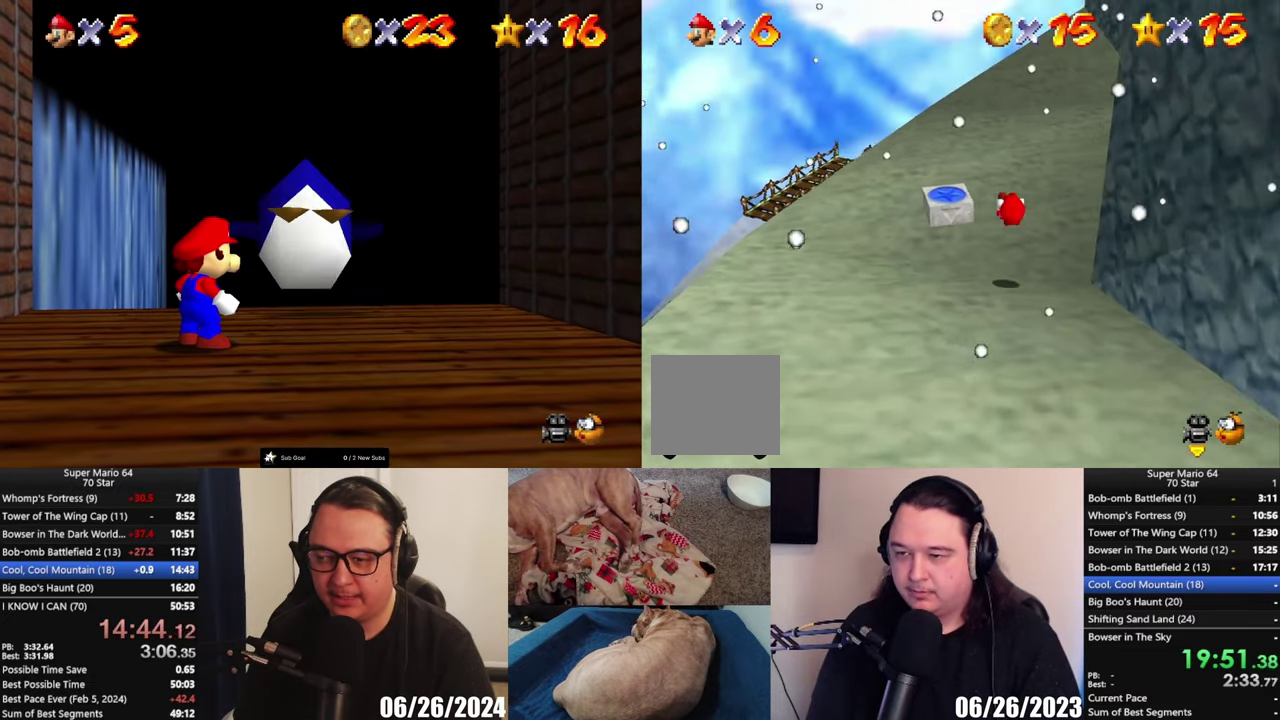
{"buttons": [], "left_stick": "left", "right_stick": "center", "events": [[200, "left_stick", "center"], [500, "left_stick", "left"]]}
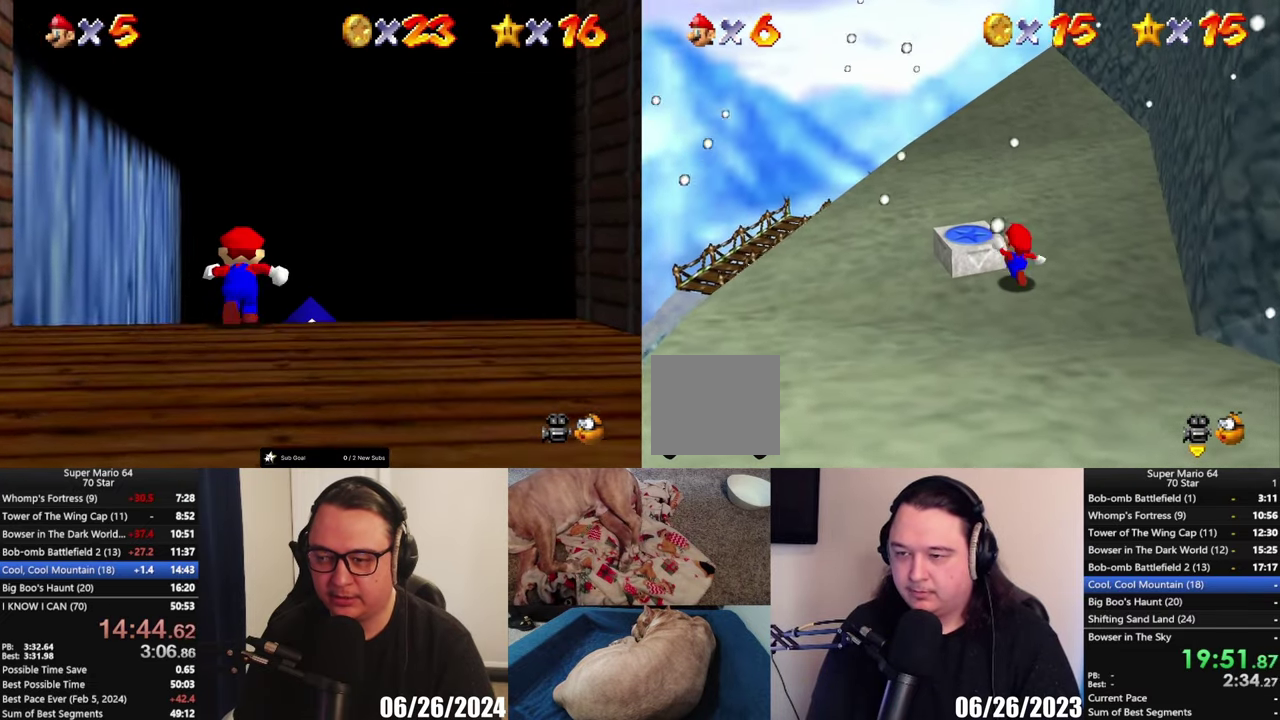
{"buttons": [], "left_stick": "center", "right_stick": "center", "events": [[33, "A", "down"], [133, "left_stick", "up-left"], [400, "A", "up"], [483, "left_stick", "center"]]}
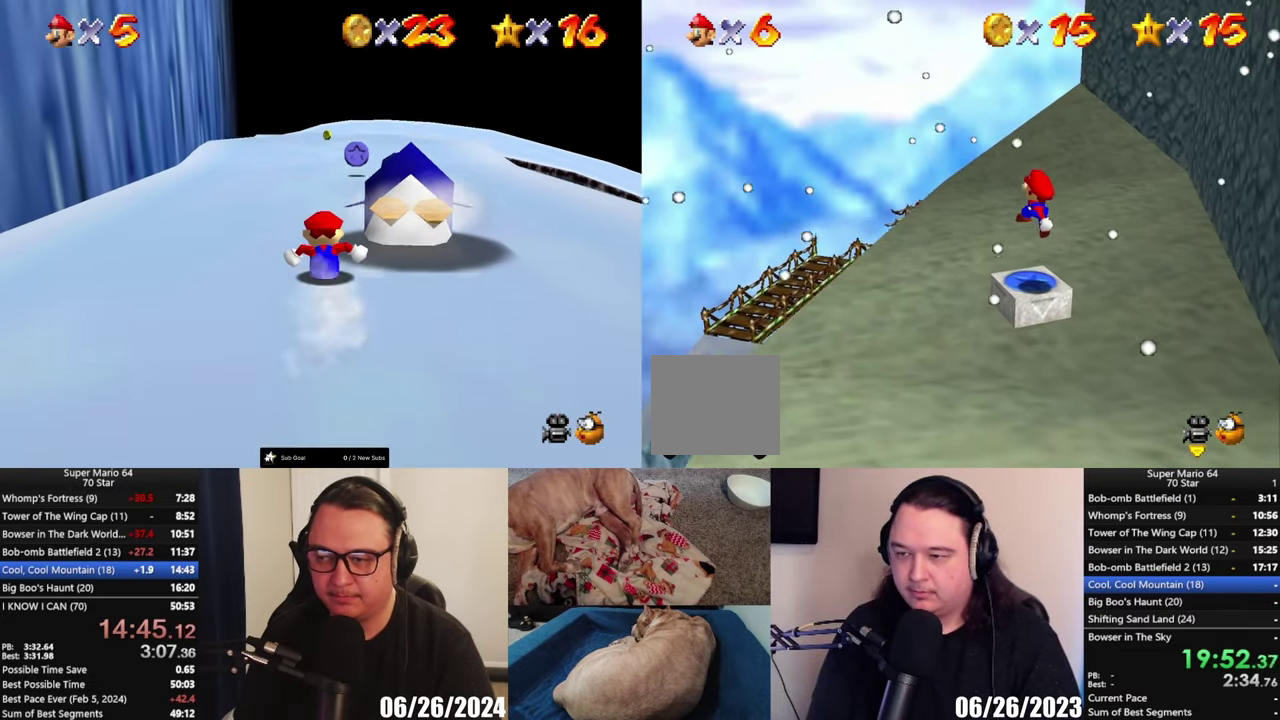
{"buttons": [], "left_stick": "center", "right_stick": "center", "events": [[17, "L2", "down"], [150, "L2", "up"]]}
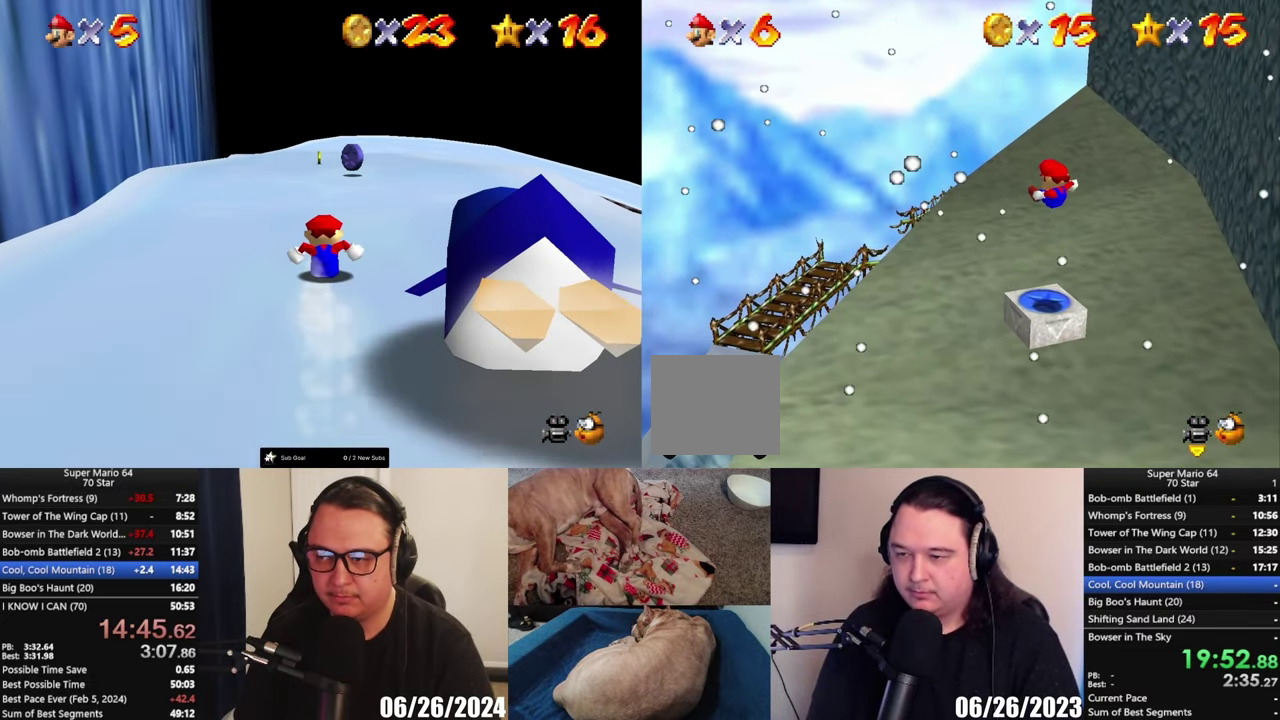
{"buttons": [], "left_stick": "down-right", "right_stick": "center", "events": [[317, "left_stick", "down-right"]]}
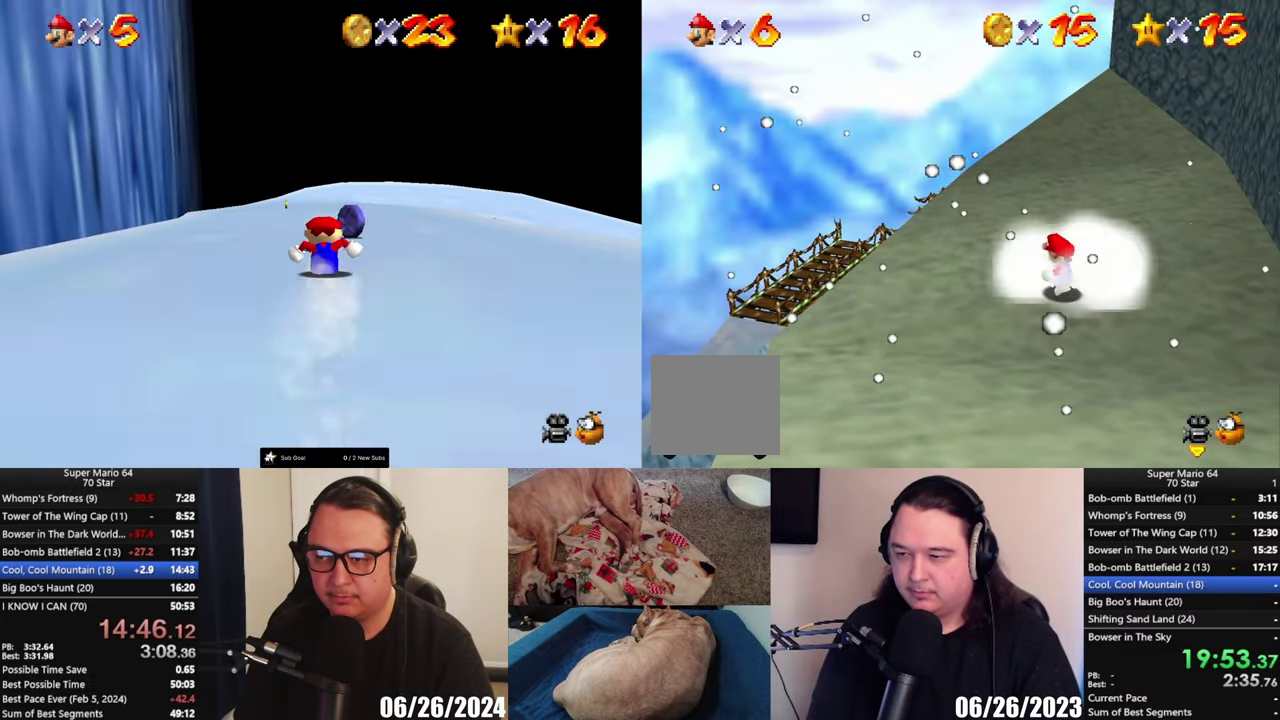
{"buttons": [], "left_stick": "down-right", "right_stick": "center", "events": []}
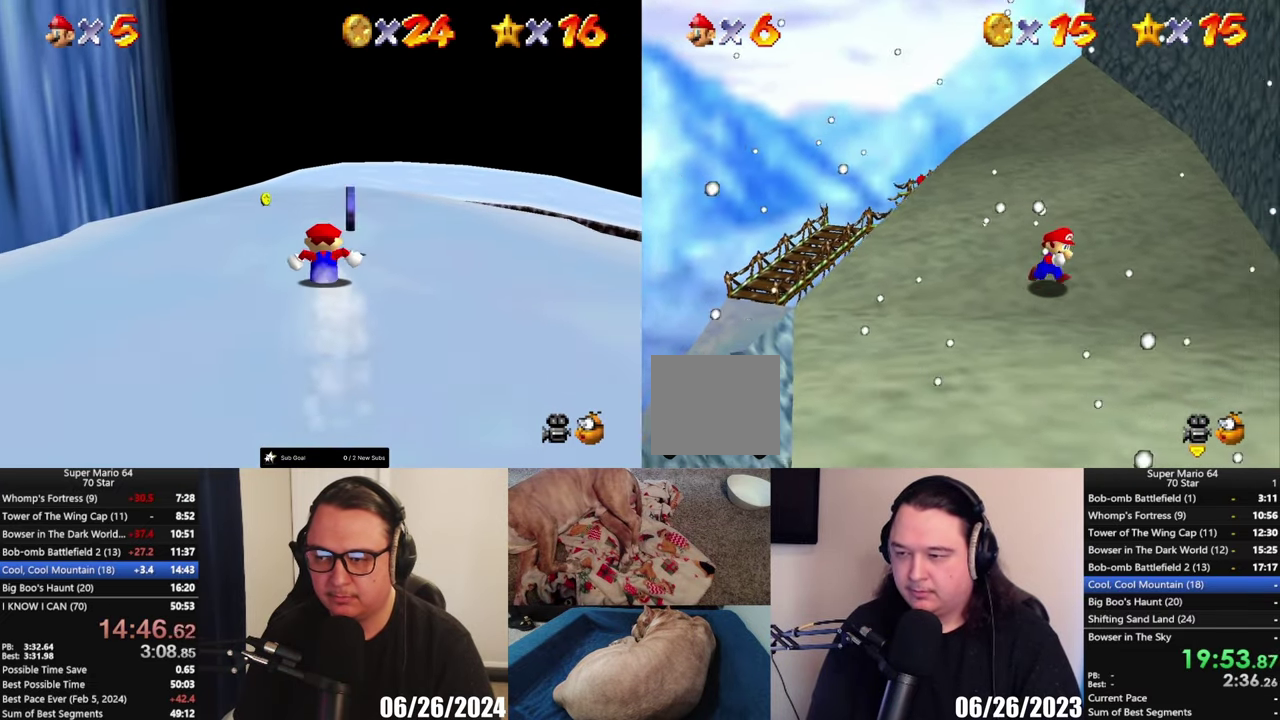
{"buttons": [], "left_stick": "down-right", "right_stick": "center", "events": []}
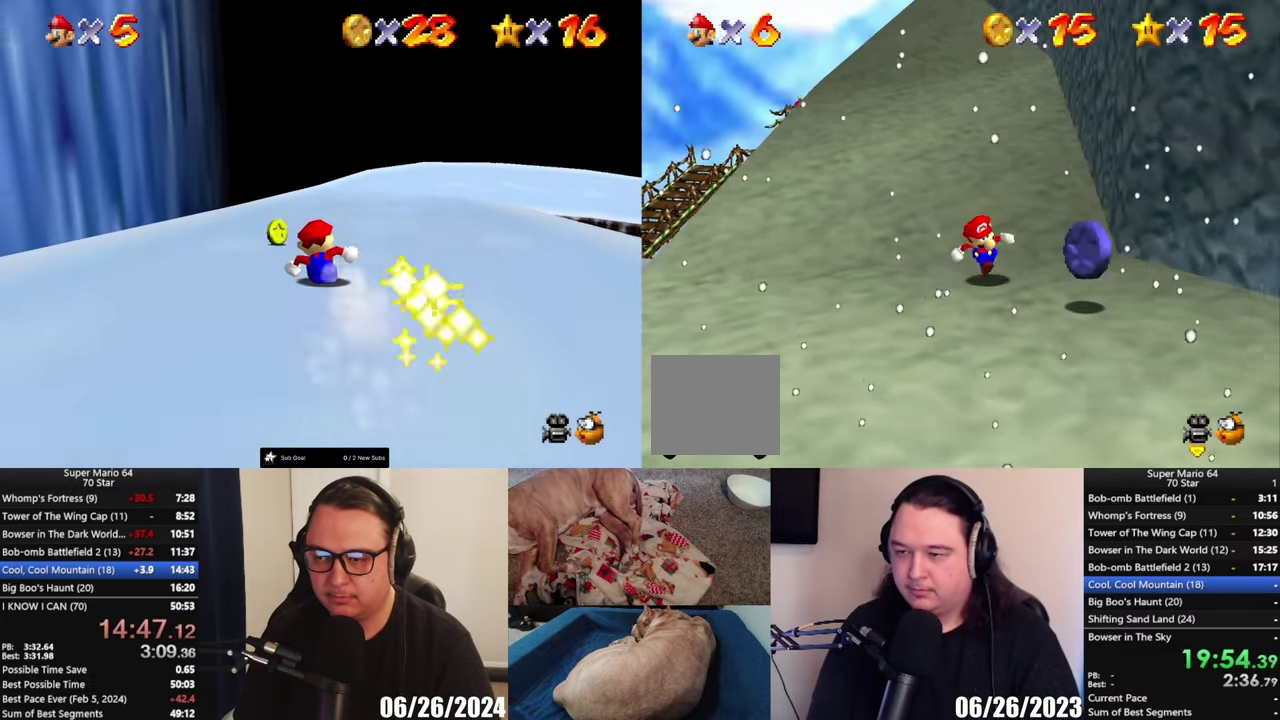
{"buttons": ["A"], "left_stick": "down-right", "right_stick": "center", "events": [[83, "X", "down"], [333, "X", "up"], [450, "A", "down"]]}
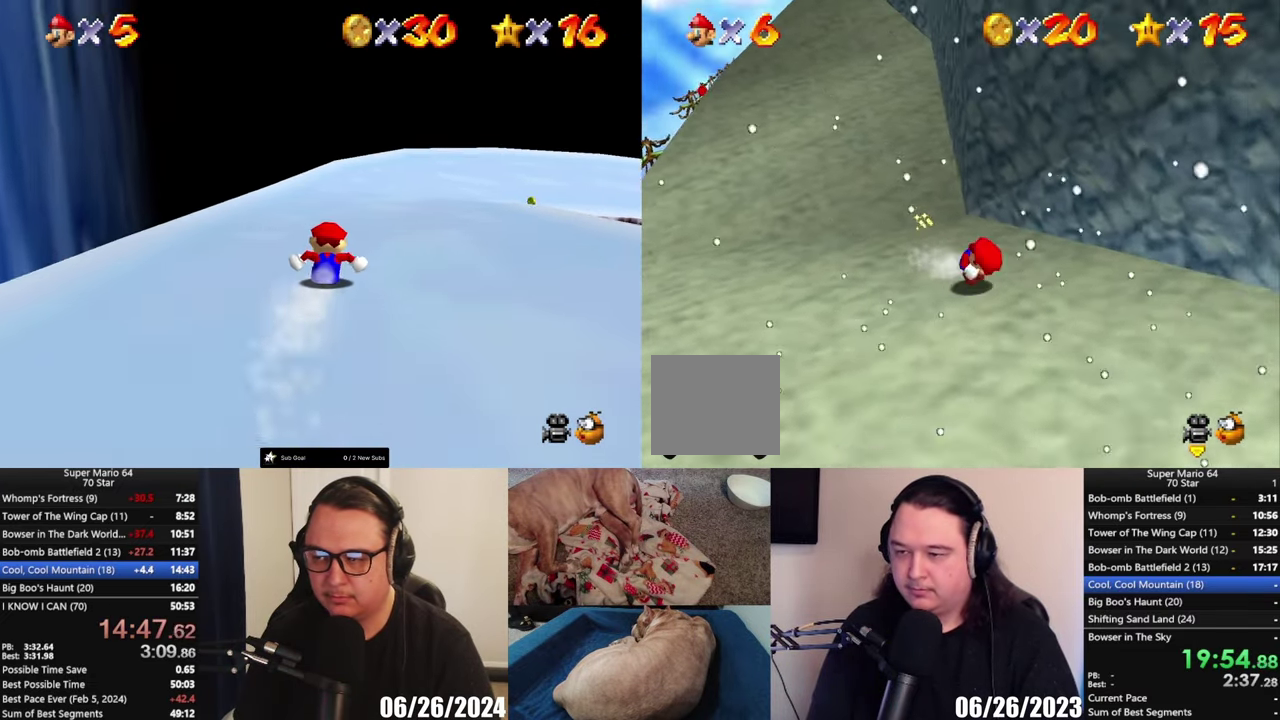
{"buttons": [], "left_stick": "down-right", "right_stick": "center", "events": [[167, "A", "up"]]}
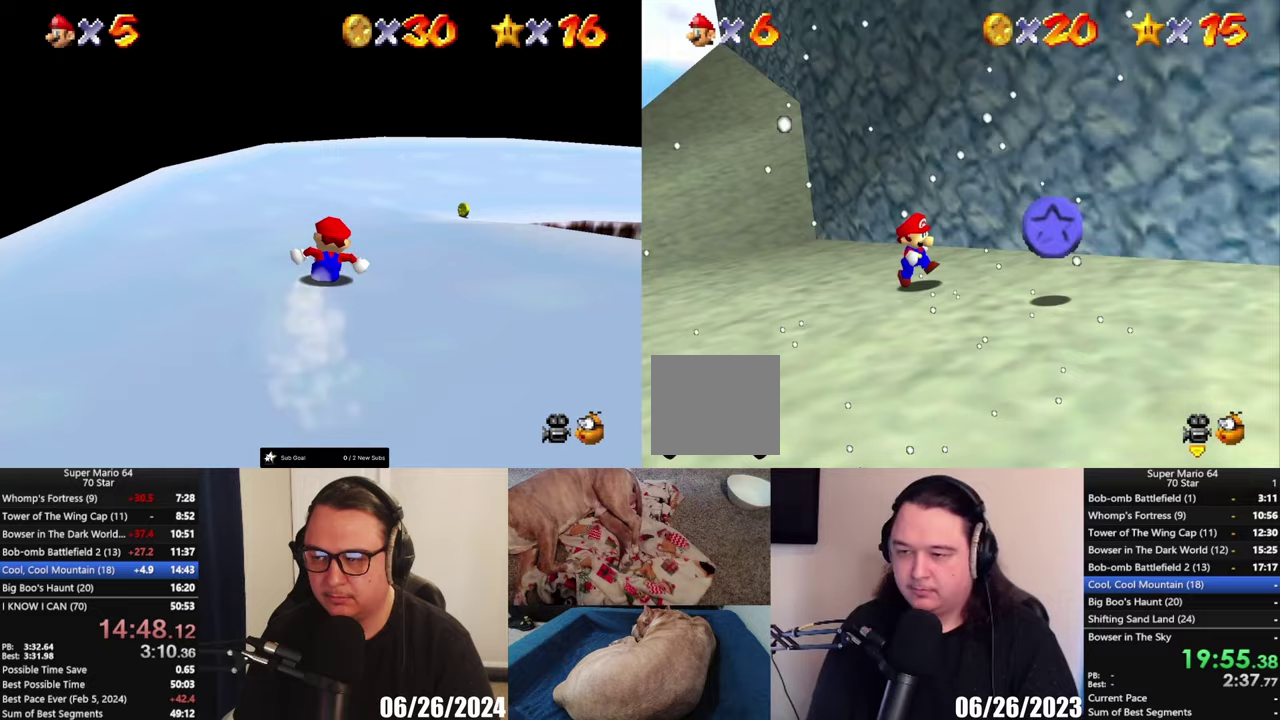
{"buttons": [], "left_stick": "left", "right_stick": "center", "events": [[250, "left_stick", "down"], [450, "left_stick", "down-left"], [500, "left_stick", "left"]]}
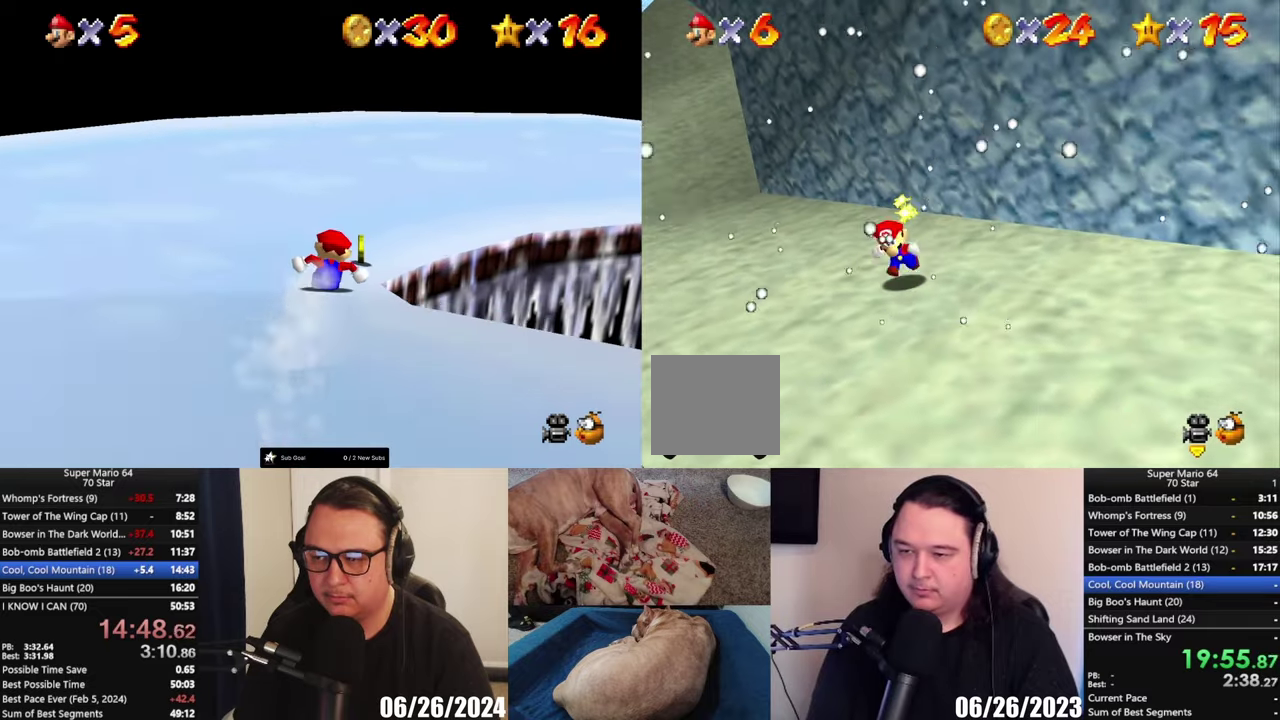
{"buttons": [], "left_stick": "left", "right_stick": "center", "events": [[183, "X", "down"], [317, "X", "up"]]}
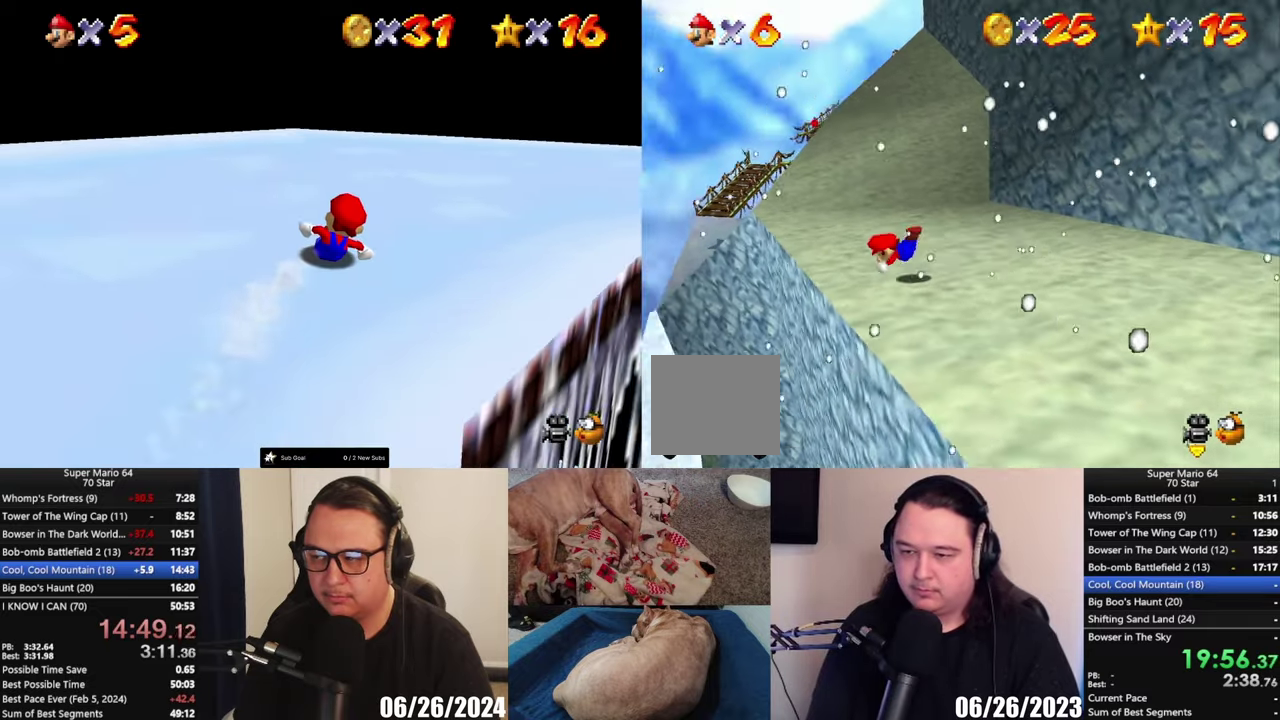
{"buttons": [], "left_stick": "up-left", "right_stick": "center", "events": [[83, "A", "down"], [217, "A", "up"], [217, "left_stick", "up-left"]]}
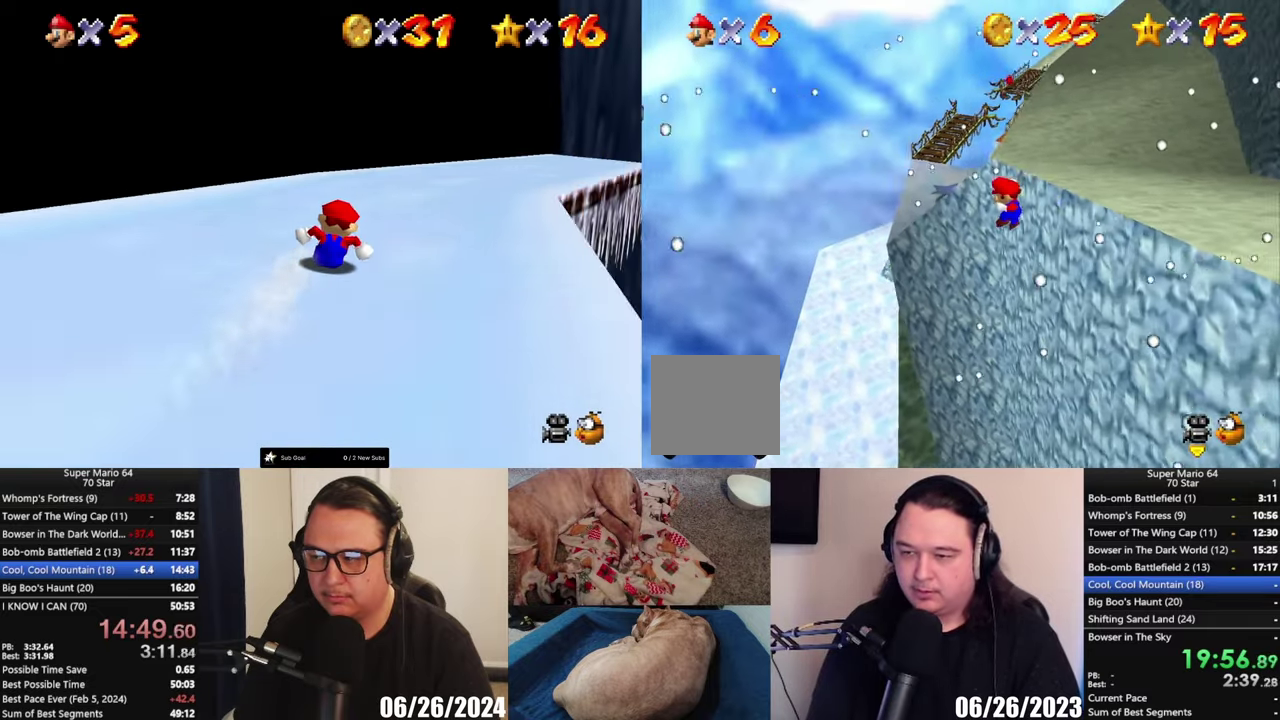
{"buttons": [], "left_stick": "center", "right_stick": "center", "events": [[300, "left_stick", "center"]]}
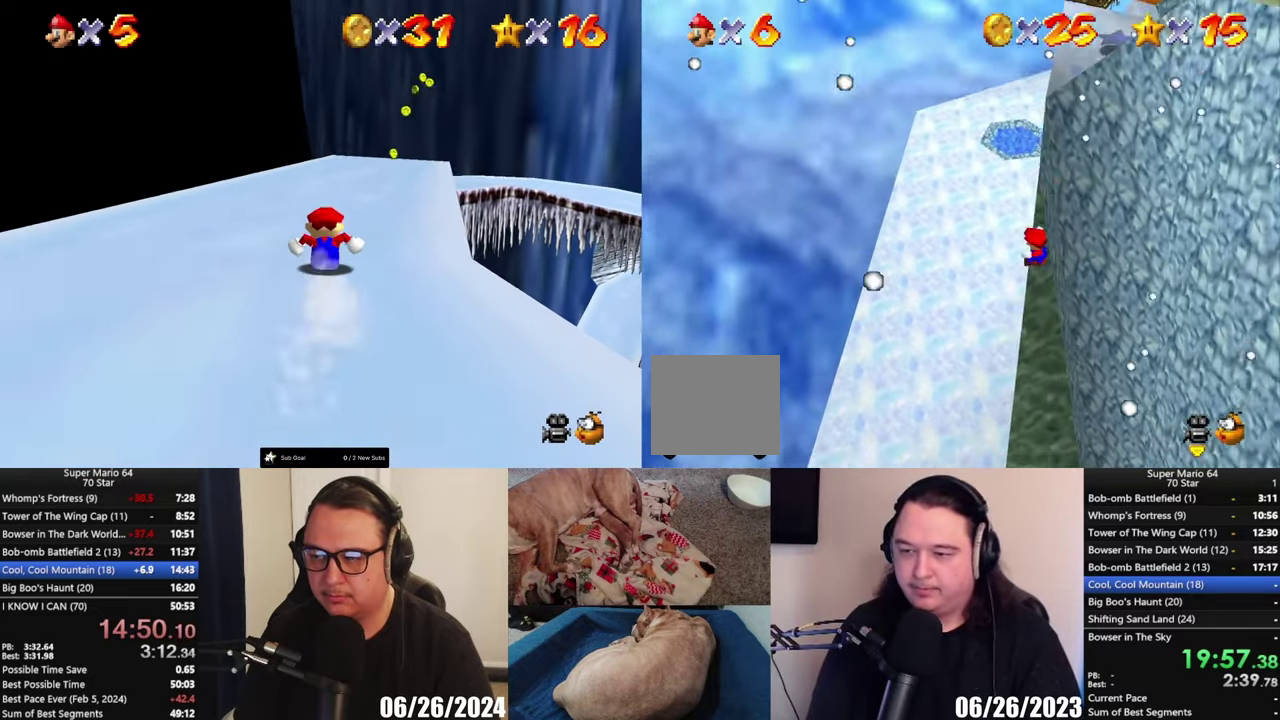
{"buttons": [], "left_stick": "center", "right_stick": "center", "events": [[100, "left_stick", "right"], [417, "left_stick", "center"]]}
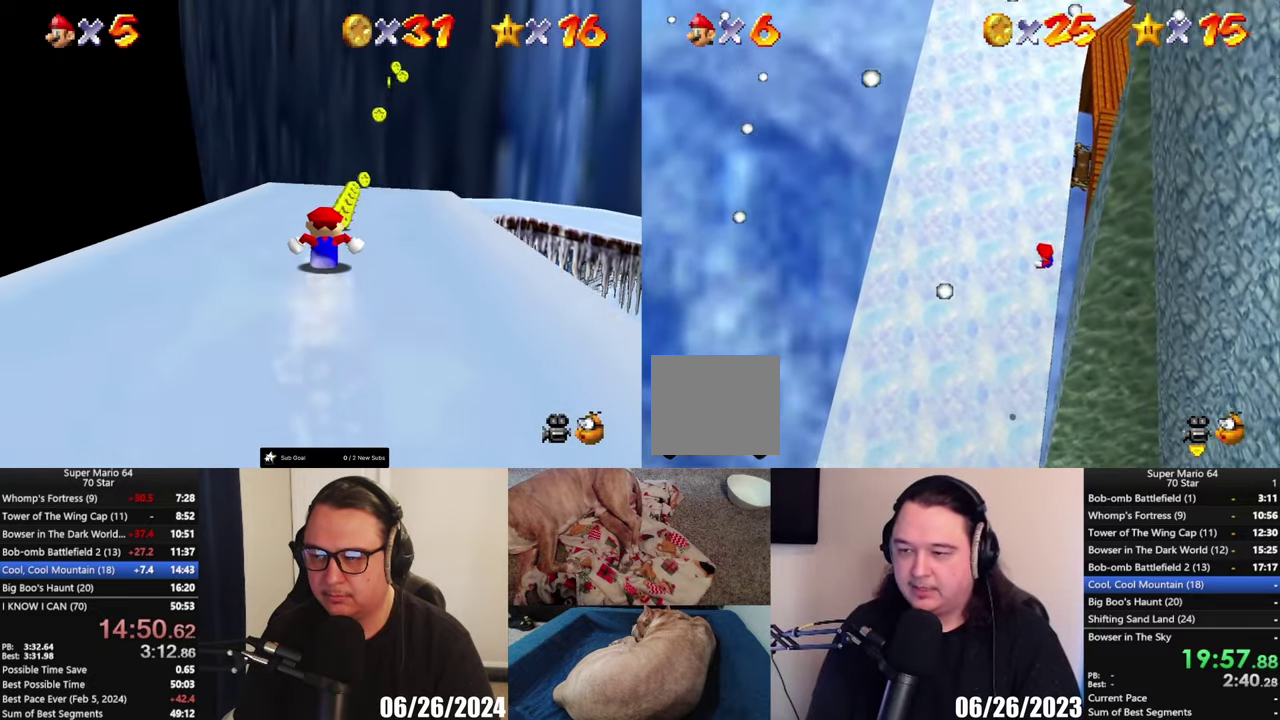
{"buttons": [], "left_stick": "center", "right_stick": "center", "events": []}
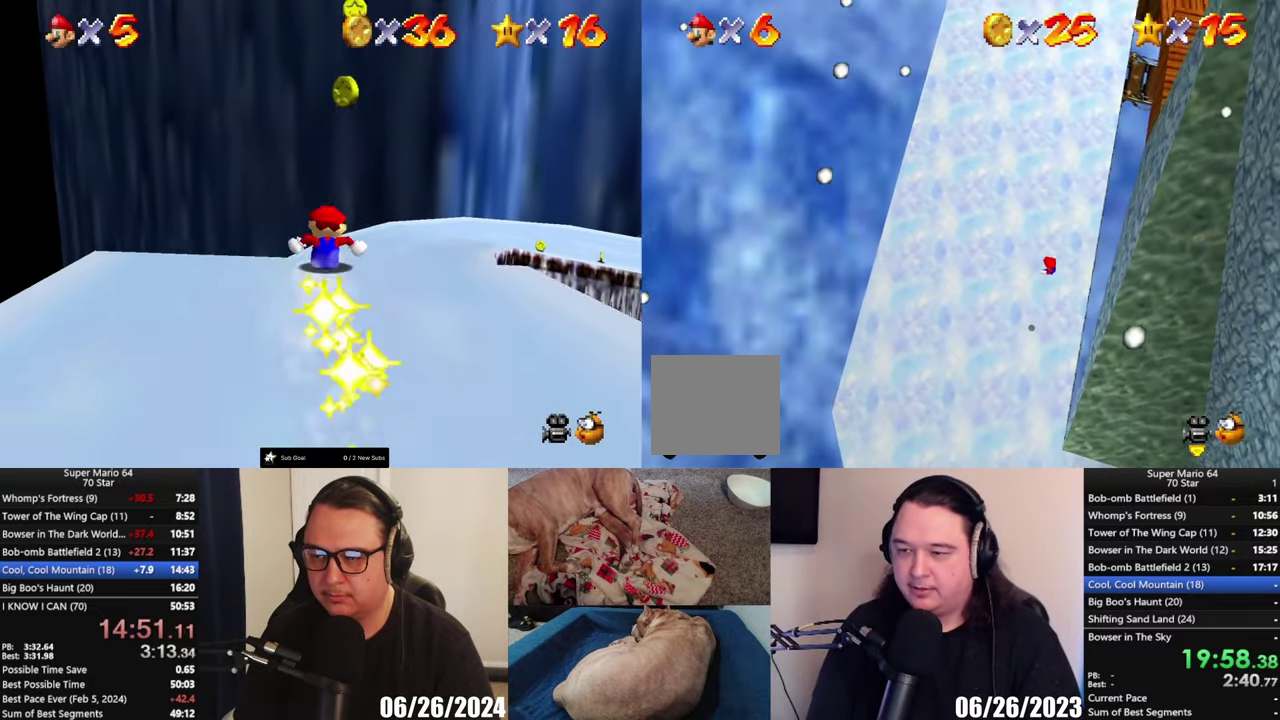
{"buttons": [], "left_stick": "right", "right_stick": "center", "events": [[17, "left_stick", "right"], [50, "X", "down"], [117, "left_stick", "center"], [250, "X", "up"], [333, "left_stick", "right"]]}
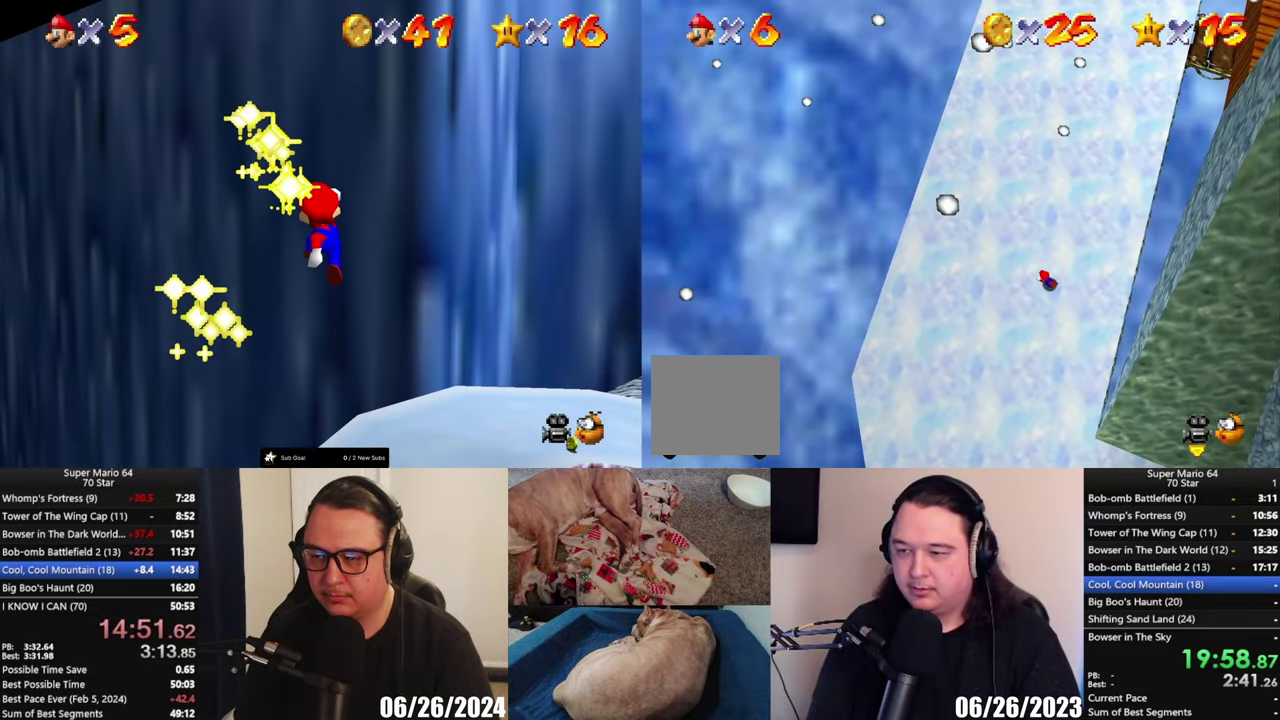
{"buttons": ["R2"], "left_stick": "center", "right_stick": "center", "events": [[83, "A", "down"], [233, "A", "up"], [233, "left_stick", "center"], [417, "R2", "down"]]}